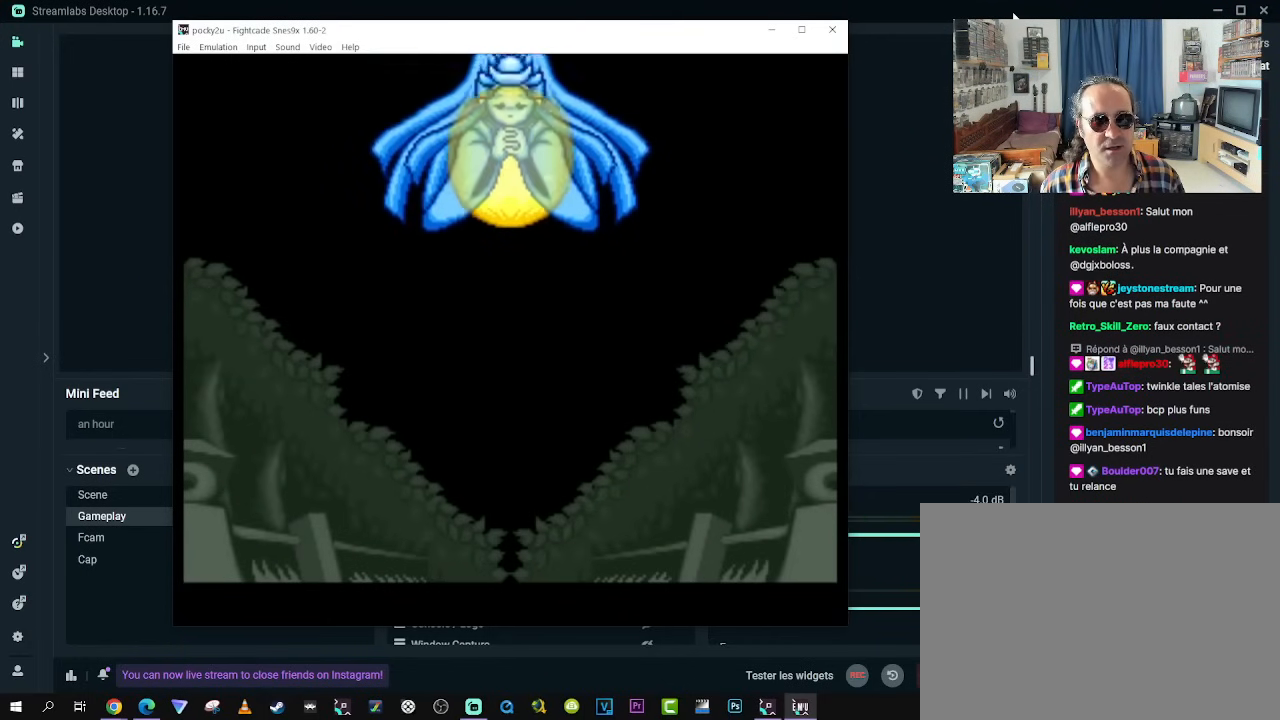
Gameplay with a controller (Xbox layout); each line is a JSON object with the inputs held at the frame after it. "events" lists button and stick changes between this image and that frame as [ms after this image, input, new state], when the widget could be followed in between. Not read: L3 R3.
{"buttons": ["START"], "left_stick": "center", "right_stick": "center", "events": [[467, "START", "down"]]}
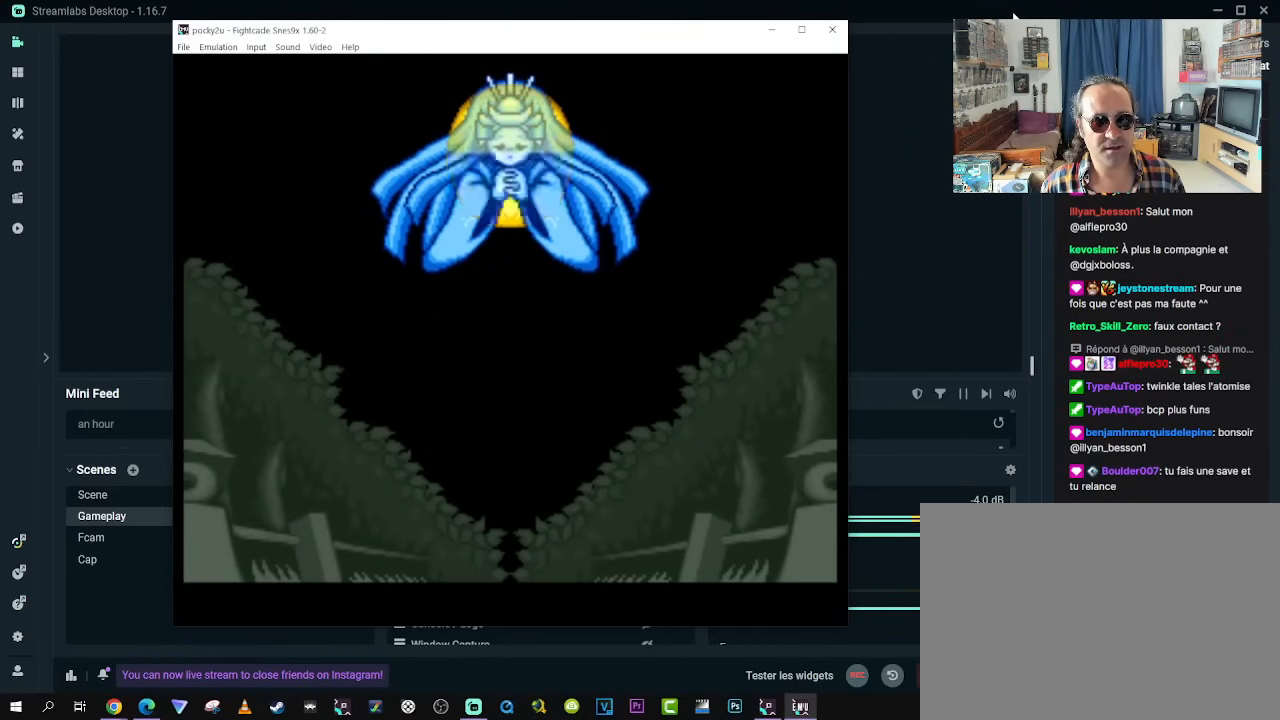
{"buttons": [], "left_stick": "center", "right_stick": "center", "events": [[167, "START", "up"]]}
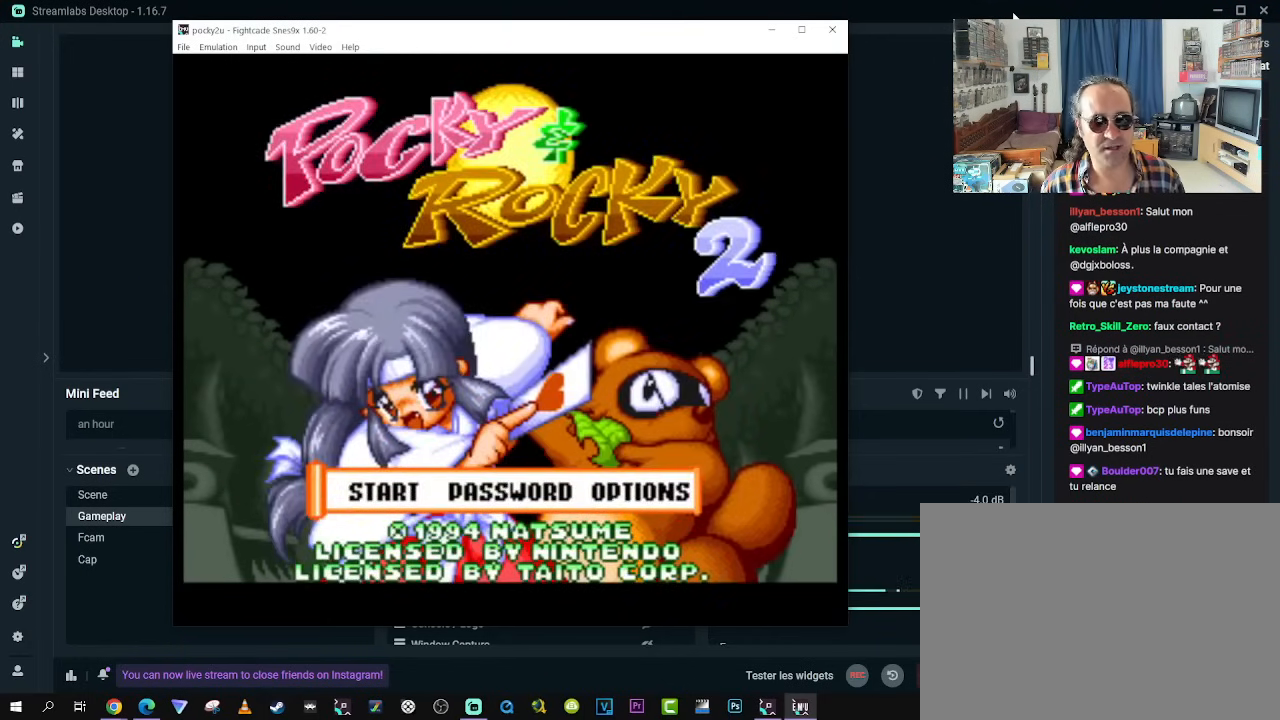
{"buttons": [], "left_stick": "center", "right_stick": "center", "events": []}
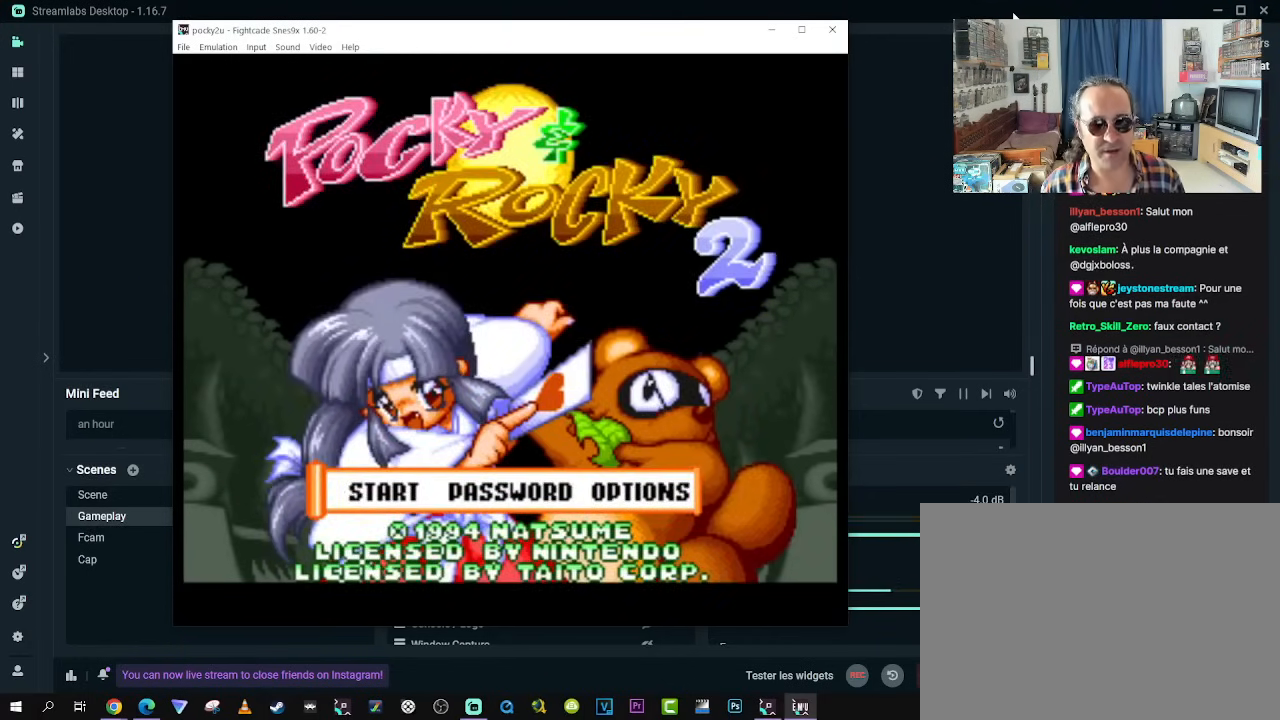
{"buttons": [], "left_stick": "center", "right_stick": "center", "events": [[100, "DPAD_RIGHT", "down"], [200, "DPAD_RIGHT", "up"], [367, "DPAD_RIGHT", "down"], [483, "DPAD_RIGHT", "up"]]}
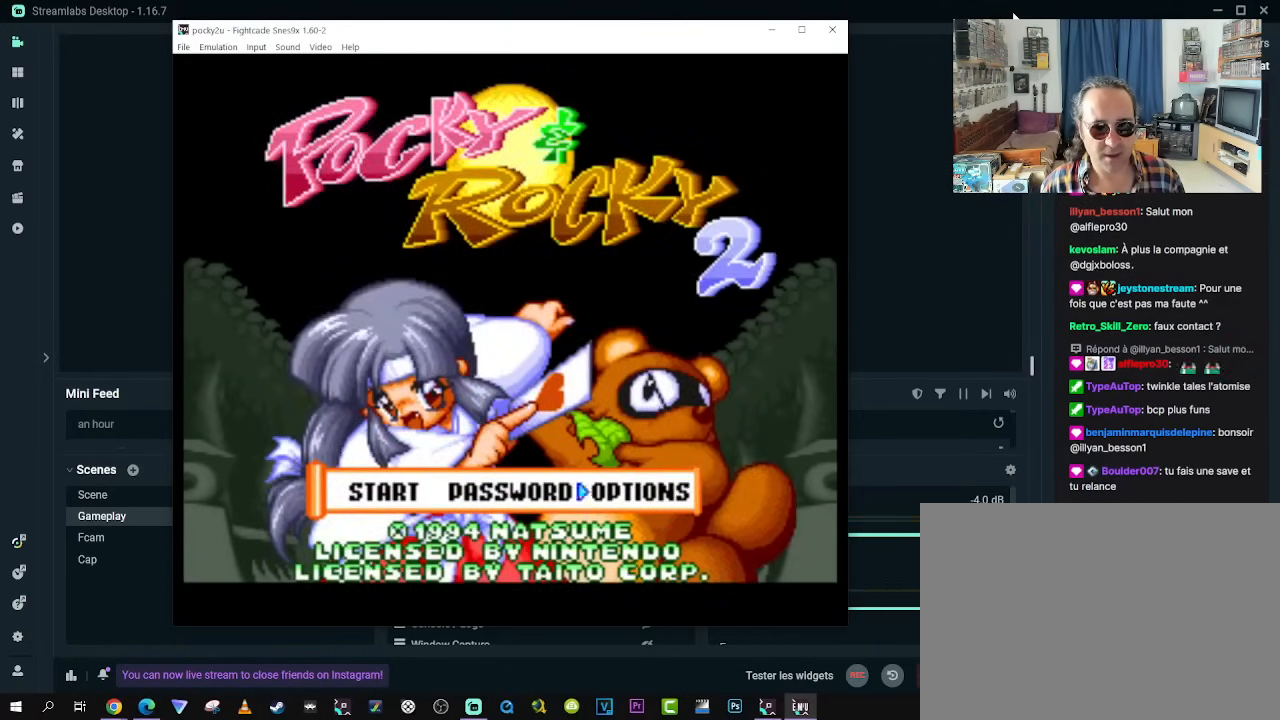
{"buttons": [], "left_stick": "center", "right_stick": "center", "events": []}
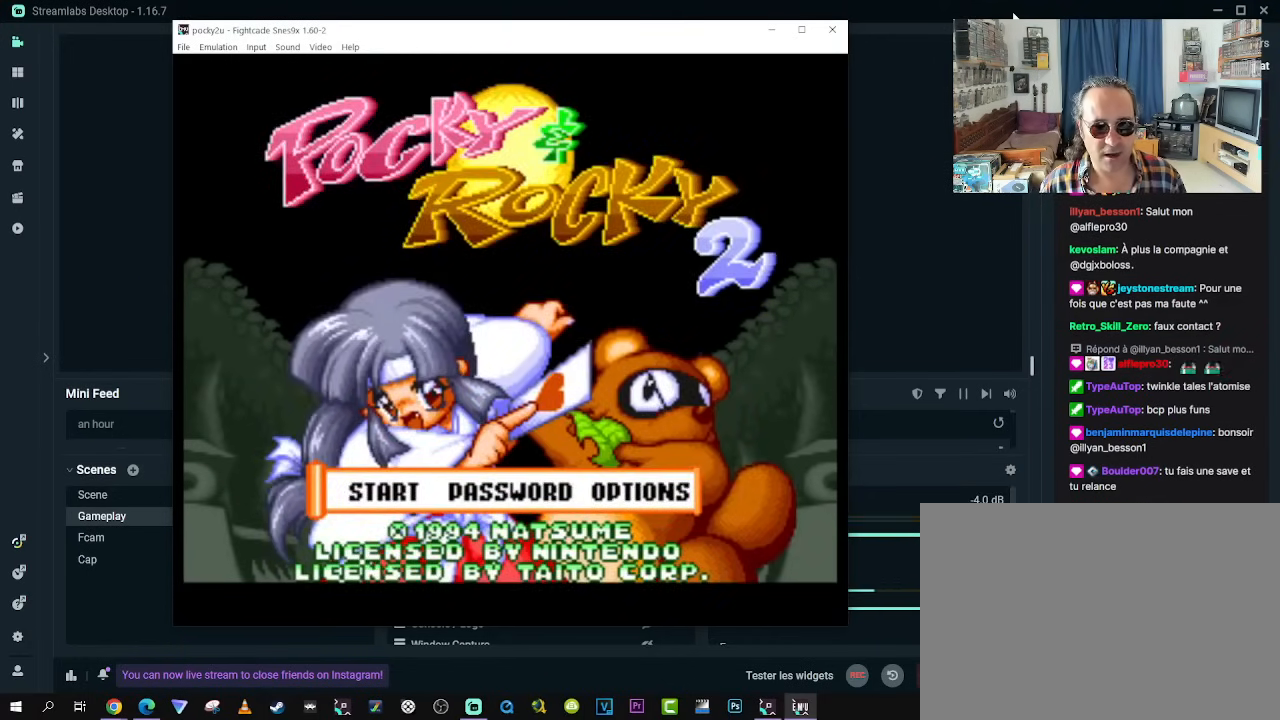
{"buttons": [], "left_stick": "center", "right_stick": "center", "events": [[17, "START", "down"], [200, "START", "up"]]}
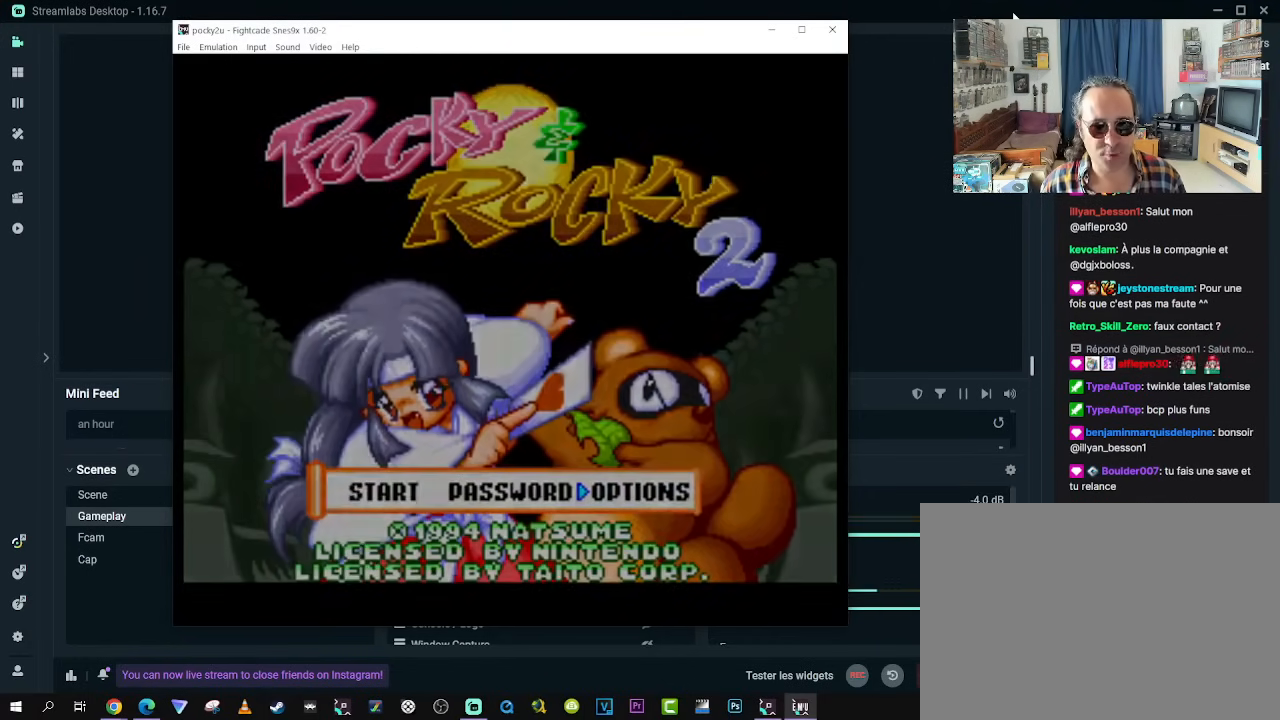
{"buttons": [], "left_stick": "center", "right_stick": "center", "events": []}
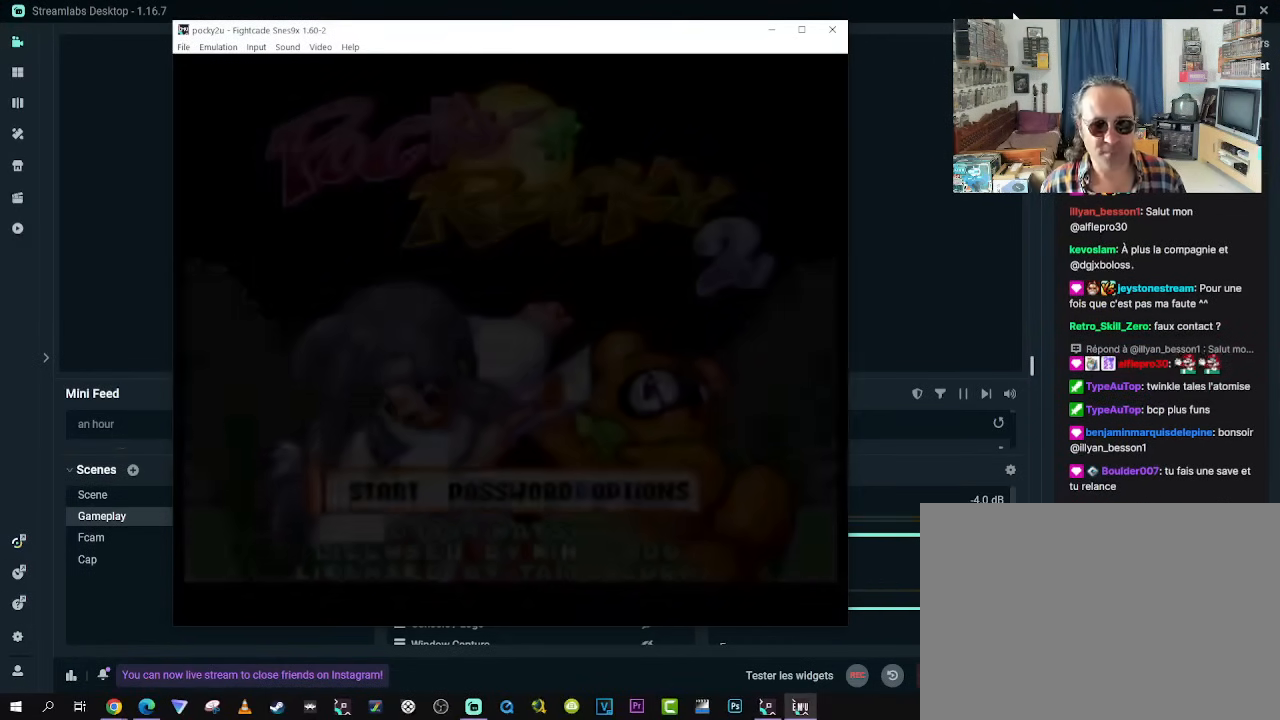
{"buttons": [], "left_stick": "center", "right_stick": "center", "events": []}
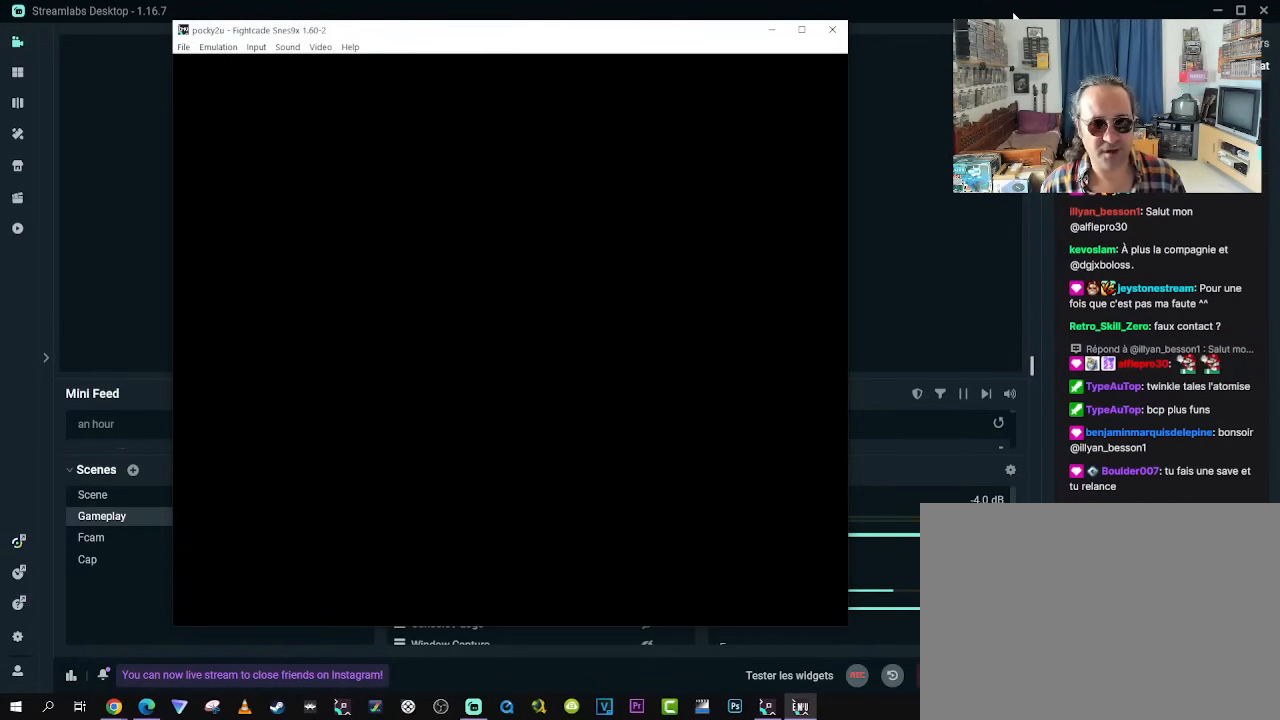
{"buttons": [], "left_stick": "center", "right_stick": "center", "events": []}
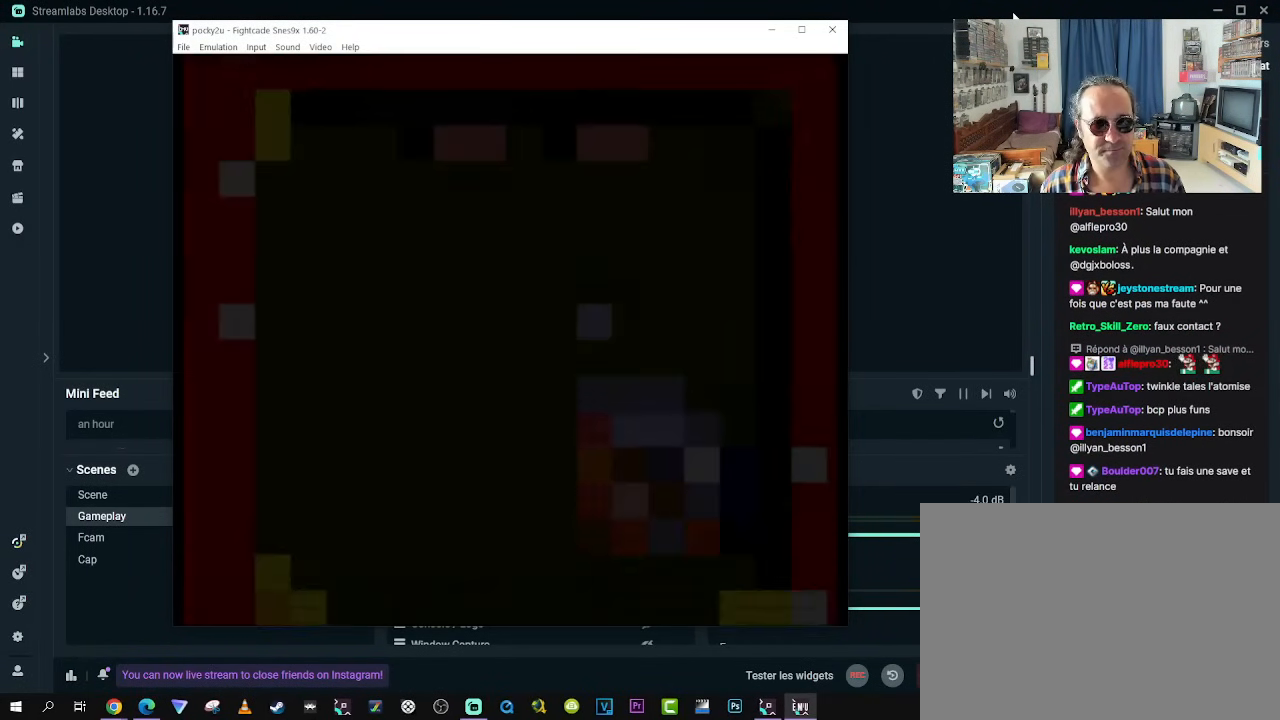
{"buttons": [], "left_stick": "center", "right_stick": "center", "events": []}
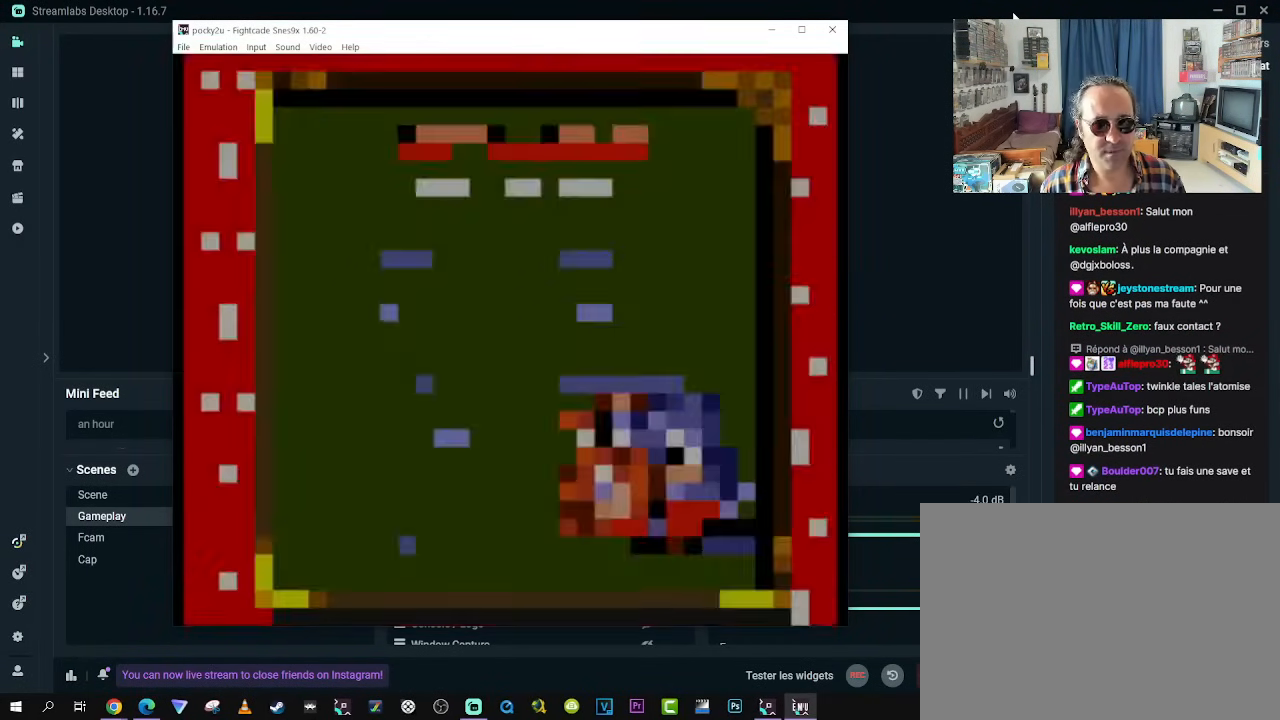
{"buttons": [], "left_stick": "center", "right_stick": "center", "events": []}
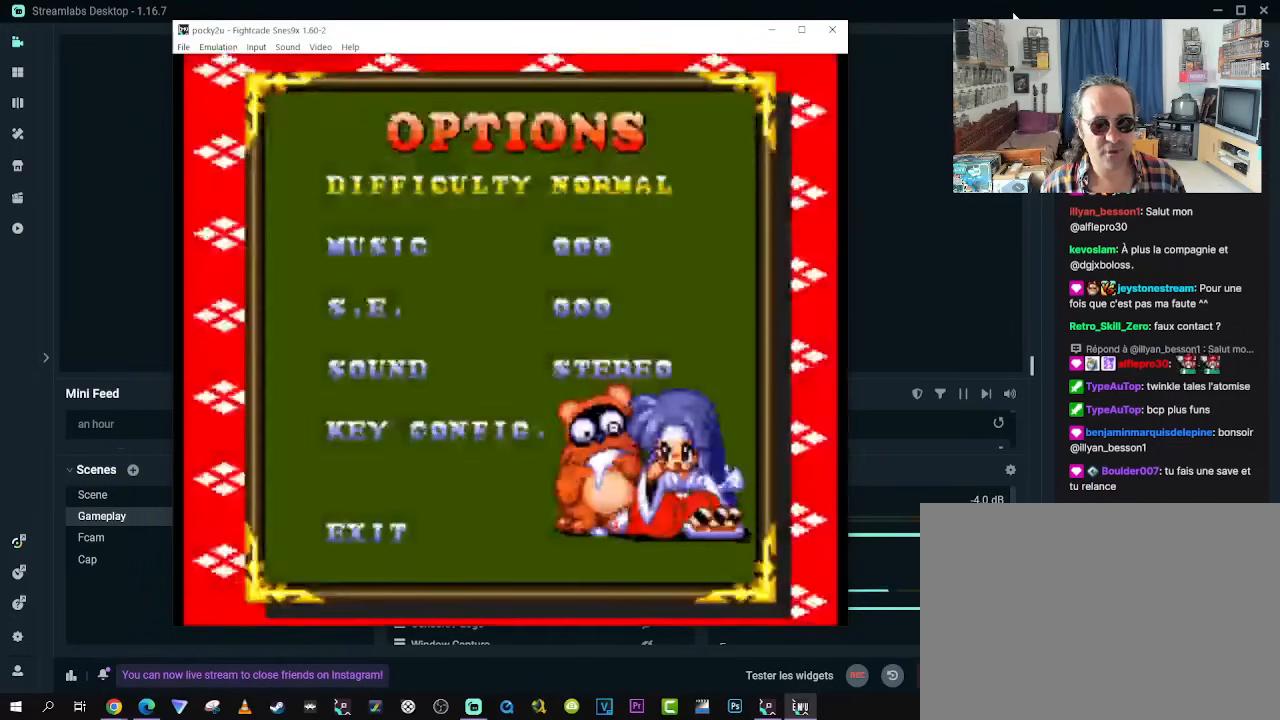
{"buttons": [], "left_stick": "center", "right_stick": "center", "events": []}
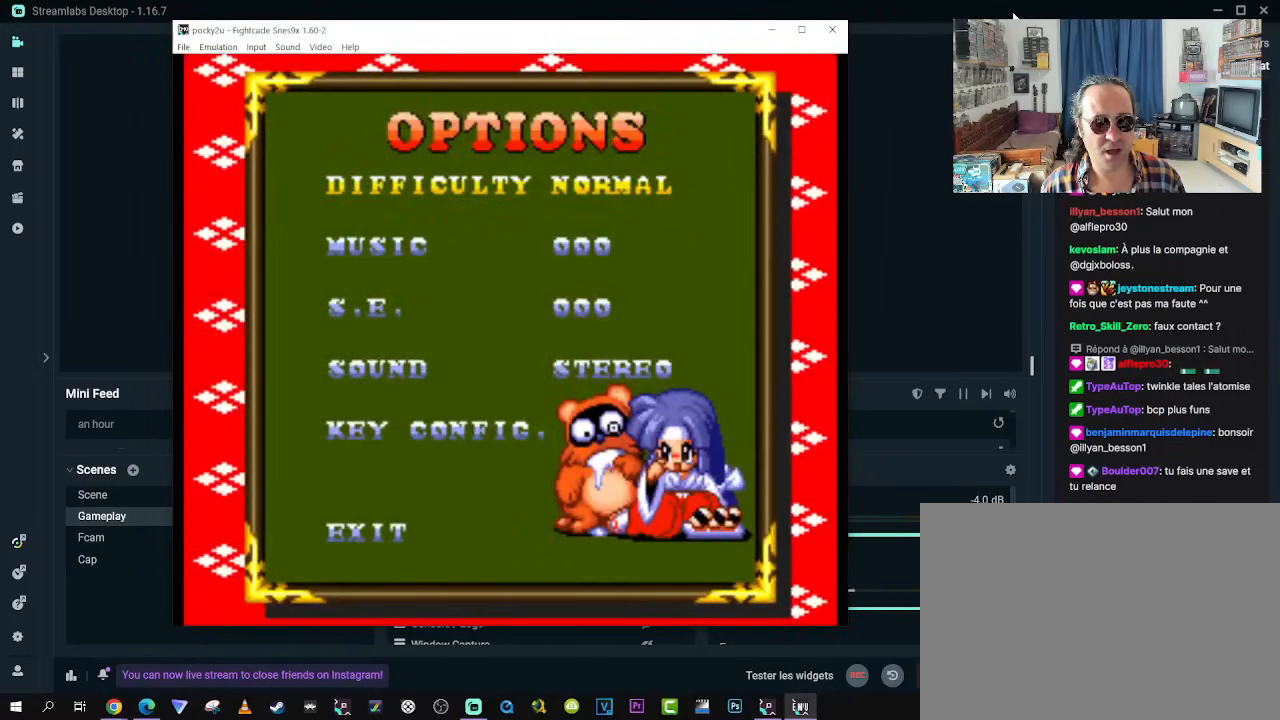
{"buttons": ["DPAD_RIGHT"], "left_stick": "center", "right_stick": "center", "events": [[450, "DPAD_RIGHT", "down"]]}
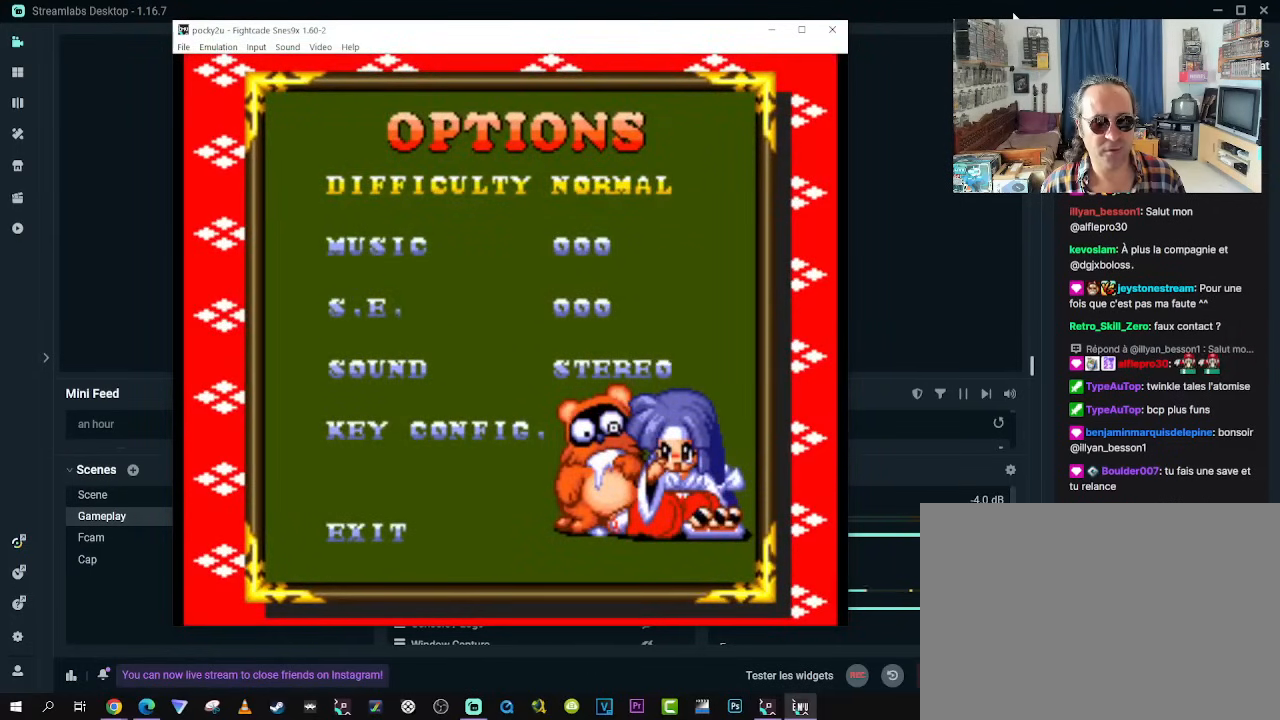
{"buttons": [], "left_stick": "center", "right_stick": "center", "events": [[83, "DPAD_RIGHT", "up"], [267, "DPAD_RIGHT", "down"], [383, "DPAD_RIGHT", "up"]]}
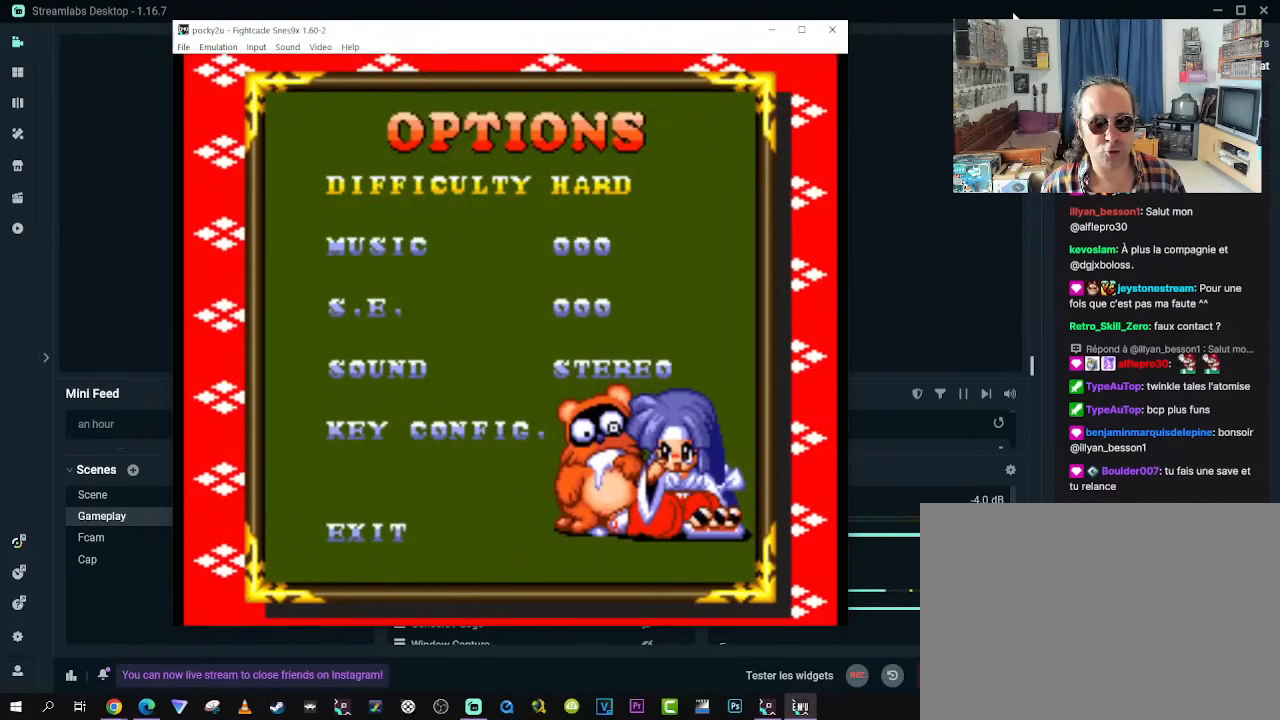
{"buttons": [], "left_stick": "center", "right_stick": "center", "events": [[300, "DPAD_RIGHT", "down"], [417, "DPAD_RIGHT", "up"]]}
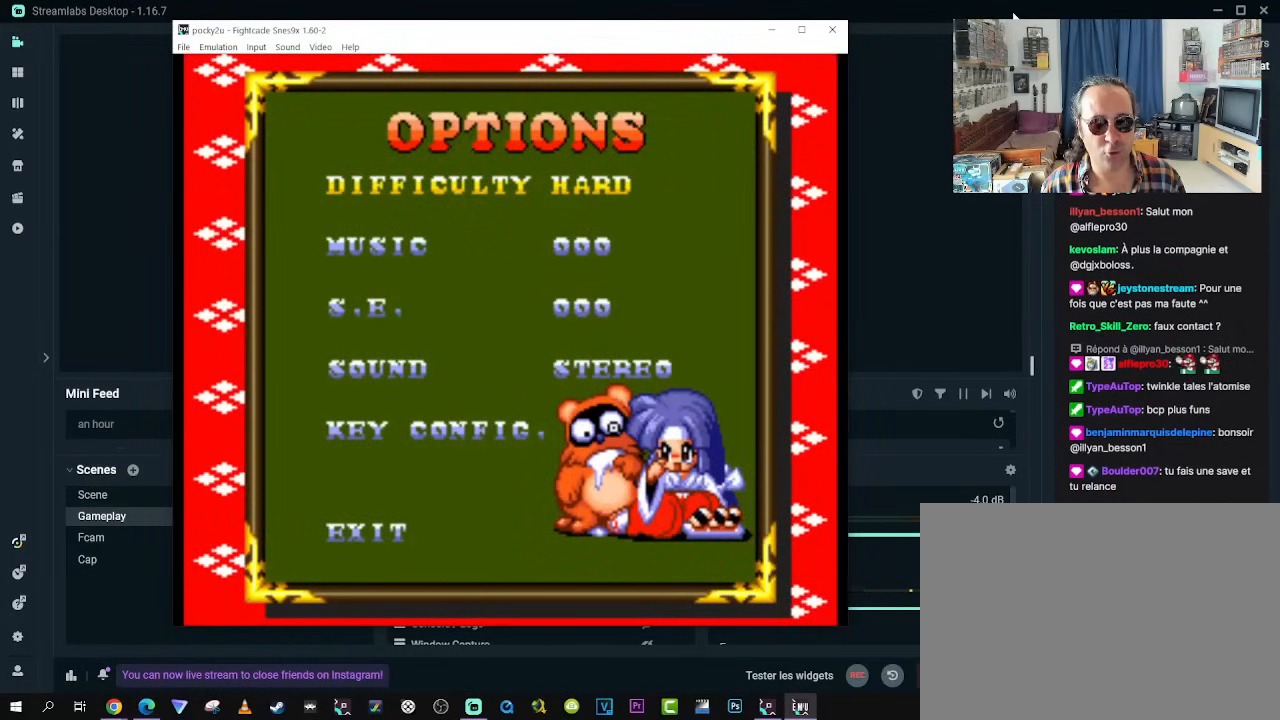
{"buttons": [], "left_stick": "center", "right_stick": "center", "events": [[383, "DPAD_LEFT", "down"], [450, "DPAD_LEFT", "up"]]}
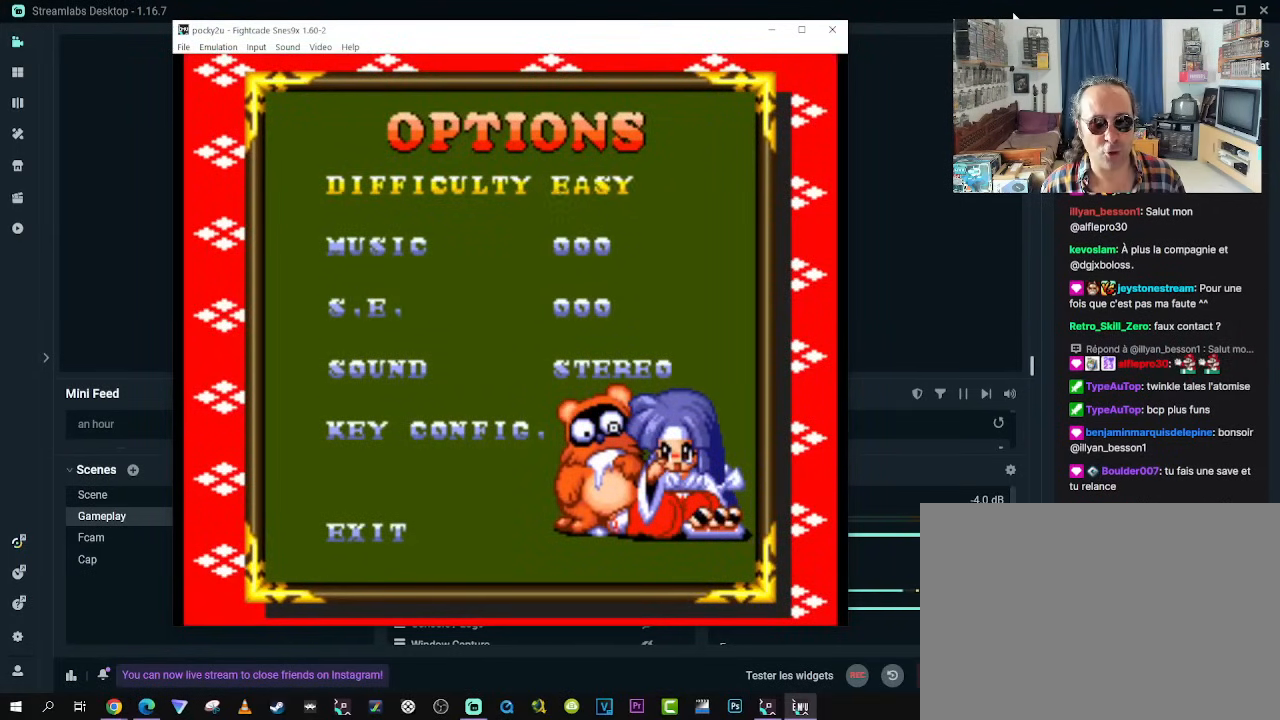
{"buttons": [], "left_stick": "center", "right_stick": "center", "events": [[83, "DPAD_LEFT", "down"], [183, "DPAD_LEFT", "up"], [367, "DPAD_LEFT", "down"], [467, "DPAD_LEFT", "up"]]}